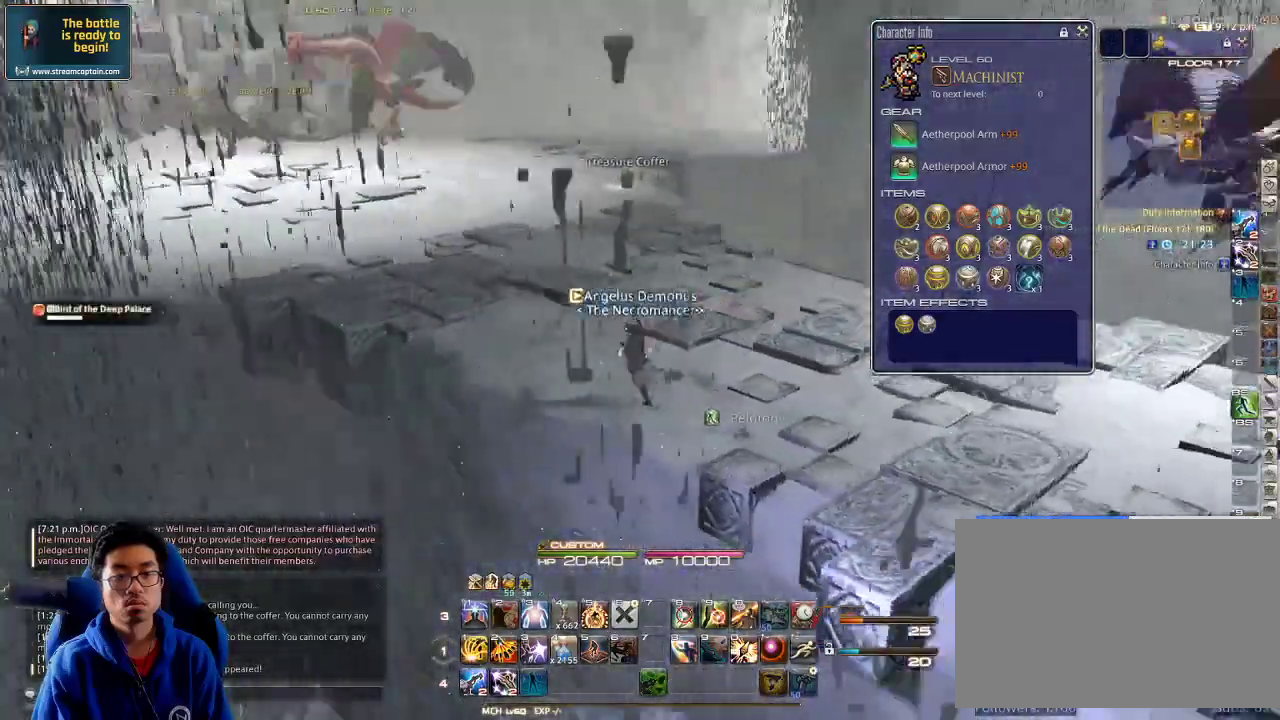
Gameplay with keyboard; each line is a JSON object with the keys held at the frame after it. "events" lists presses ("down") and releases ("up") of ".", "/", "0", "1", "2", "3", "4", "5", "6", "7", "8", "9", "a", "alt_l", "alt_r", "b", "backslash", "backspace", "c", "caps_lock", "comma", "ctrl_l", "ctrl_r", "d", "down", "e", "equals", "escape", "f", "f1", "f10", "f11", "f12", "f2", "f3", "f4", "f5", "f6", "f7", "f8", "f9", "g", "h", "i", "j", "k", "l", "lbracket", "left", "m", "minus", "n", "o", "p", "q", "quote", "r", "rbracket", "return", "right", "s", "semicolon", "shift_l", "shift_r", "space", "super", "t", "tab", "tilde", "u", "up", "v", "w", "x", "y" and "z" between this image and that frame as [ms after this image, input, new state], when the widget could be followed in between. No other keys are recorded. Mouse input is not recorded.
{"keys": ["w"], "events": [[167, "p", "up"], [367, "a", "up"]]}
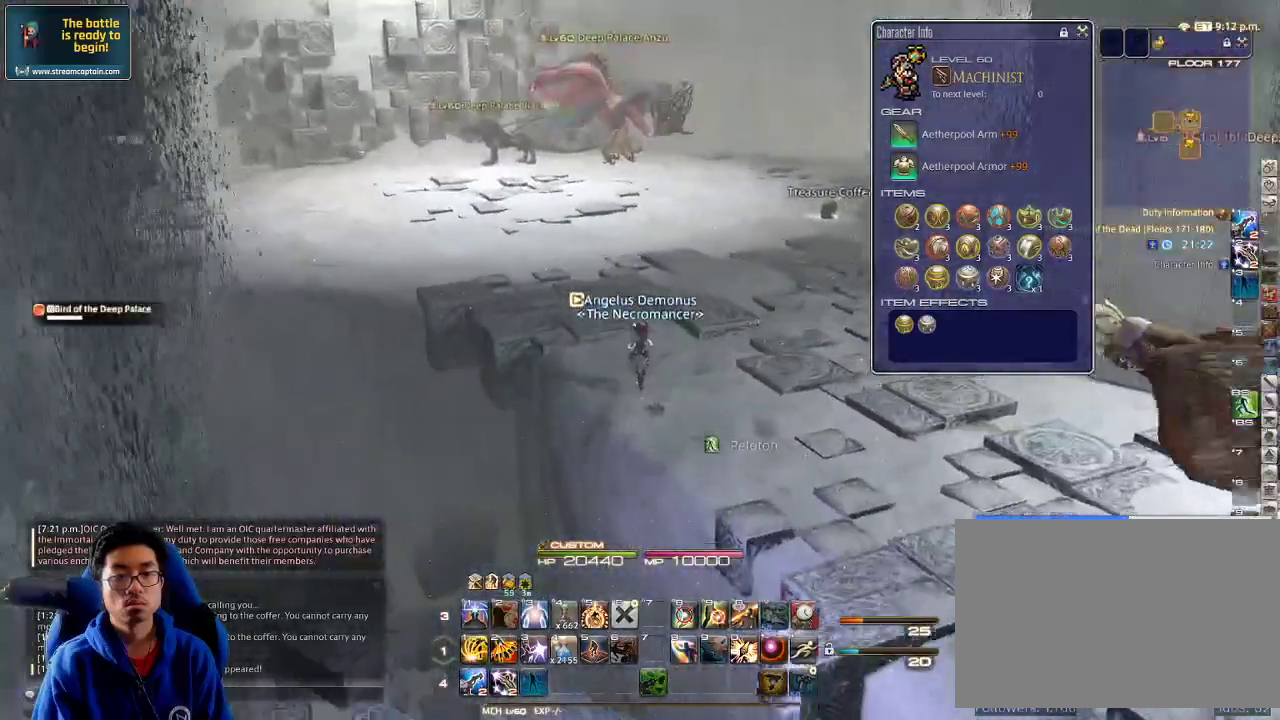
{"keys": ["w"], "events": [[200, "lbracket", "down"], [300, "lbracket", "up"], [334, "f3", "down"], [434, "f3", "up"]]}
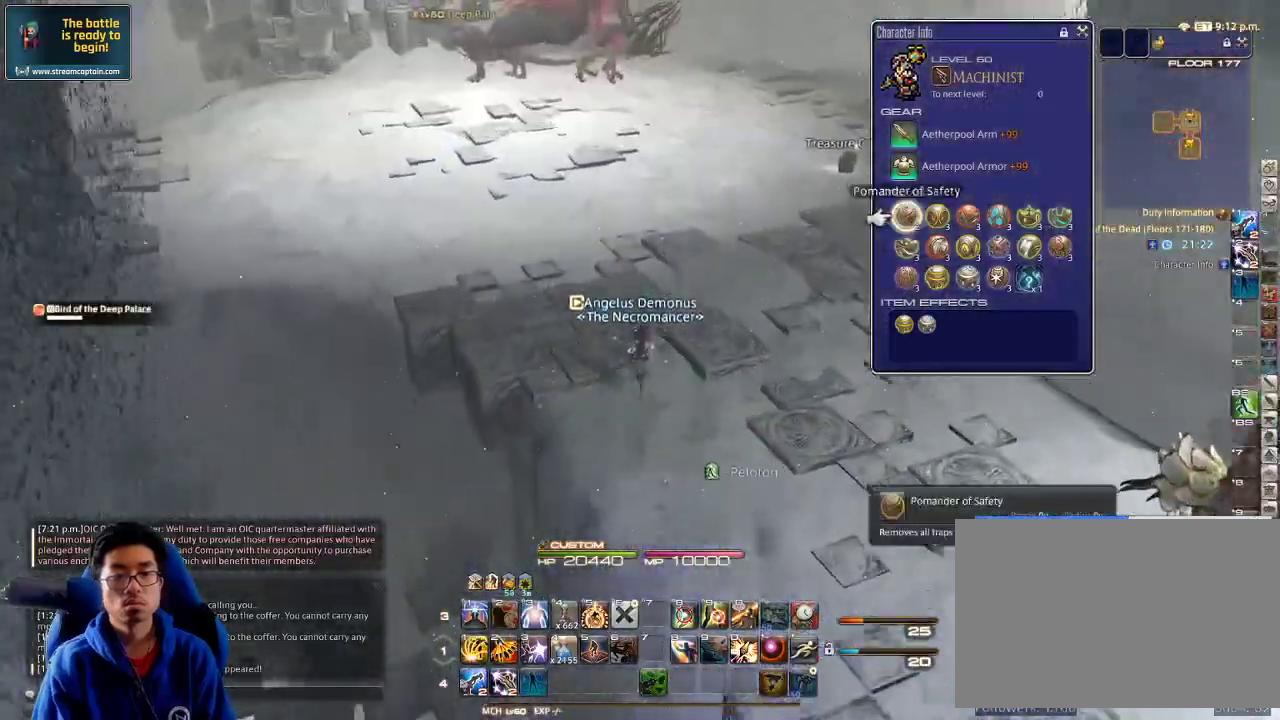
{"keys": ["w"], "events": [[334, "e", "down"], [400, "e", "up"]]}
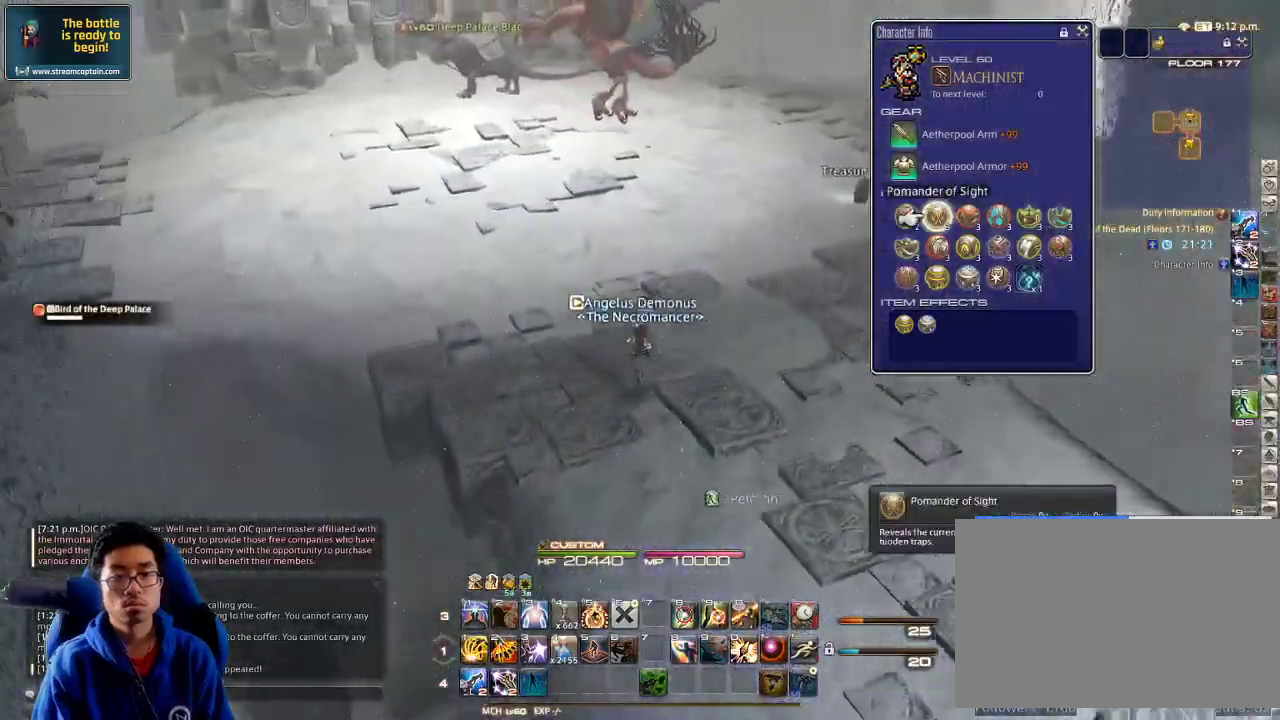
{"keys": ["d", "w"], "events": [[34, "d", "down"], [100, "w", "up"], [434, "w", "down"]]}
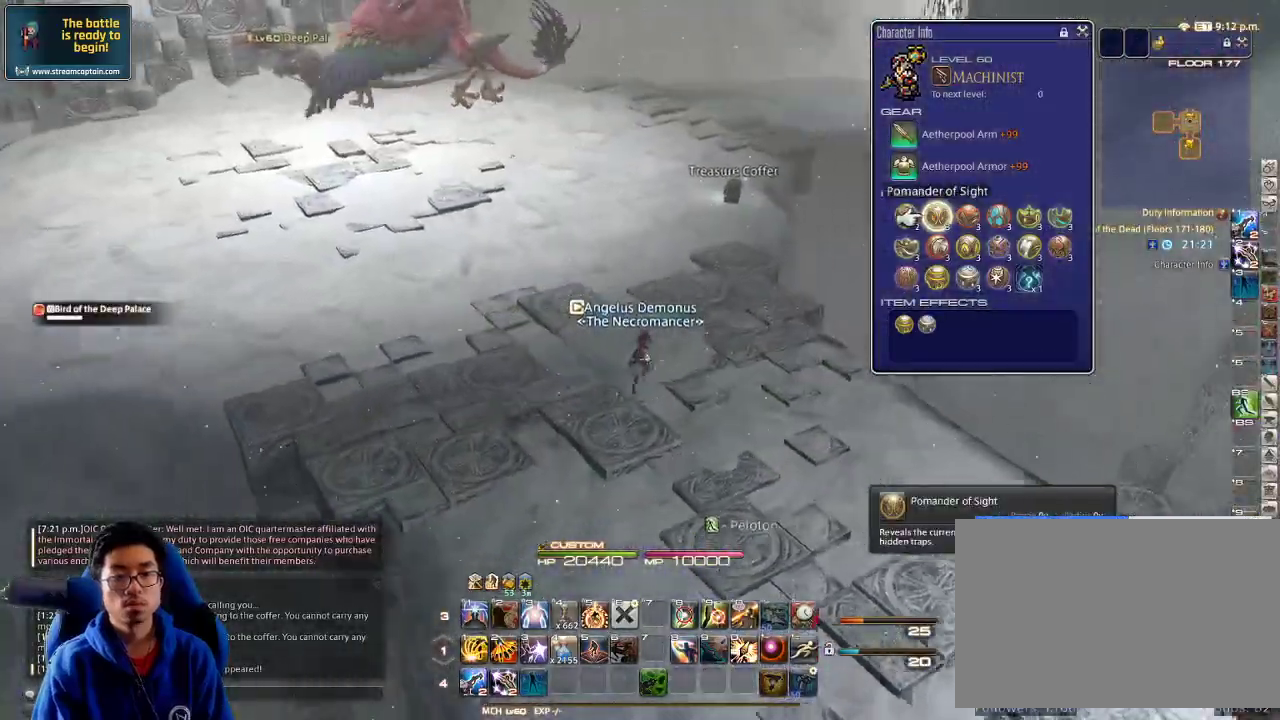
{"keys": [], "events": [[34, "d", "up"], [100, "w", "up"], [134, "e", "down"], [200, "e", "up"], [234, "e", "down"], [334, "e", "up"], [367, "e", "down"], [467, "e", "up"]]}
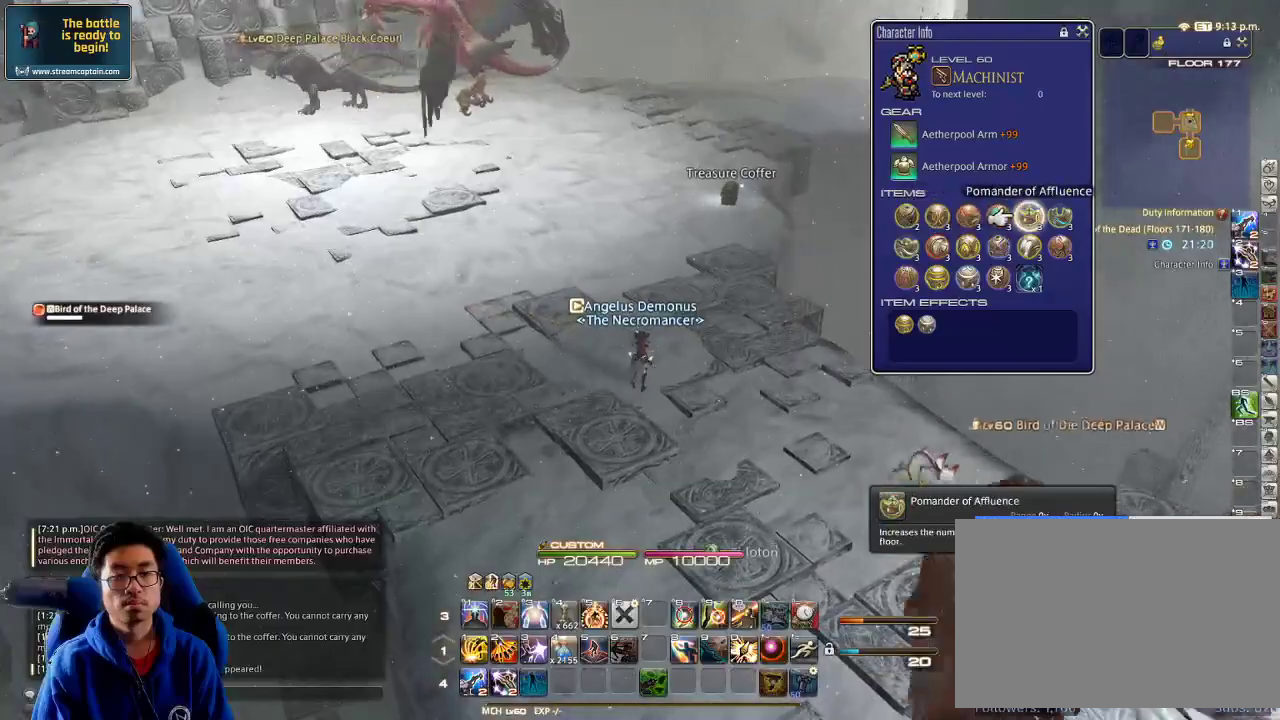
{"keys": ["d", "p", "w"], "events": [[100, "d", "down"], [134, "w", "down"], [200, "return", "down"], [300, "return", "up"], [334, "p", "down"]]}
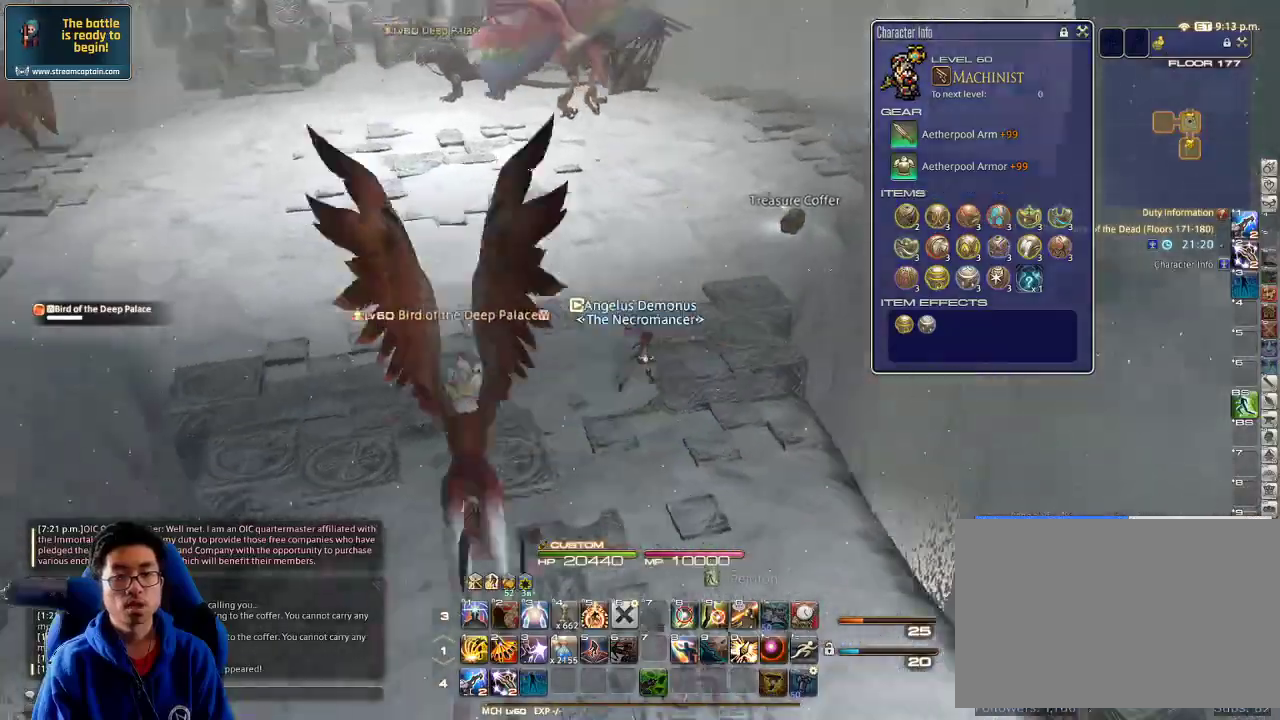
{"keys": ["d", "w"], "events": [[167, "p", "up"], [334, "minus", "down"], [400, "minus", "up"]]}
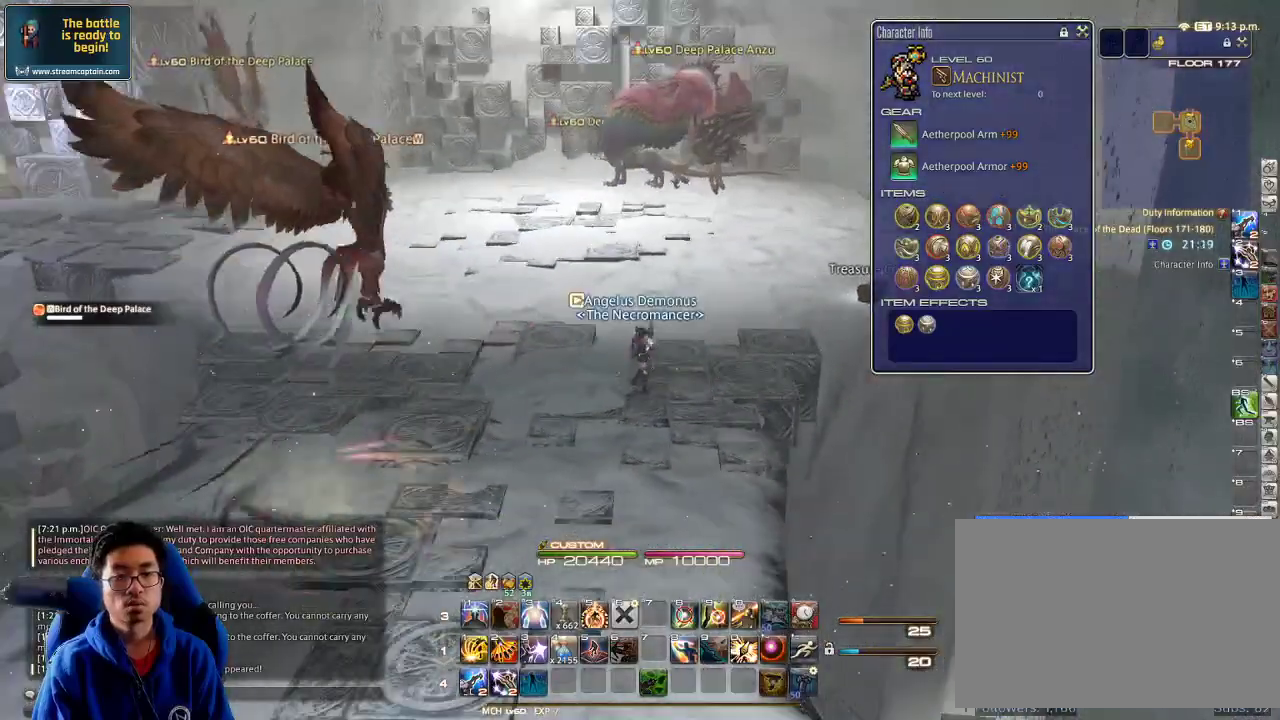
{"keys": ["d", "w"], "events": [[434, "lbracket", "down"], [500, "lbracket", "up"]]}
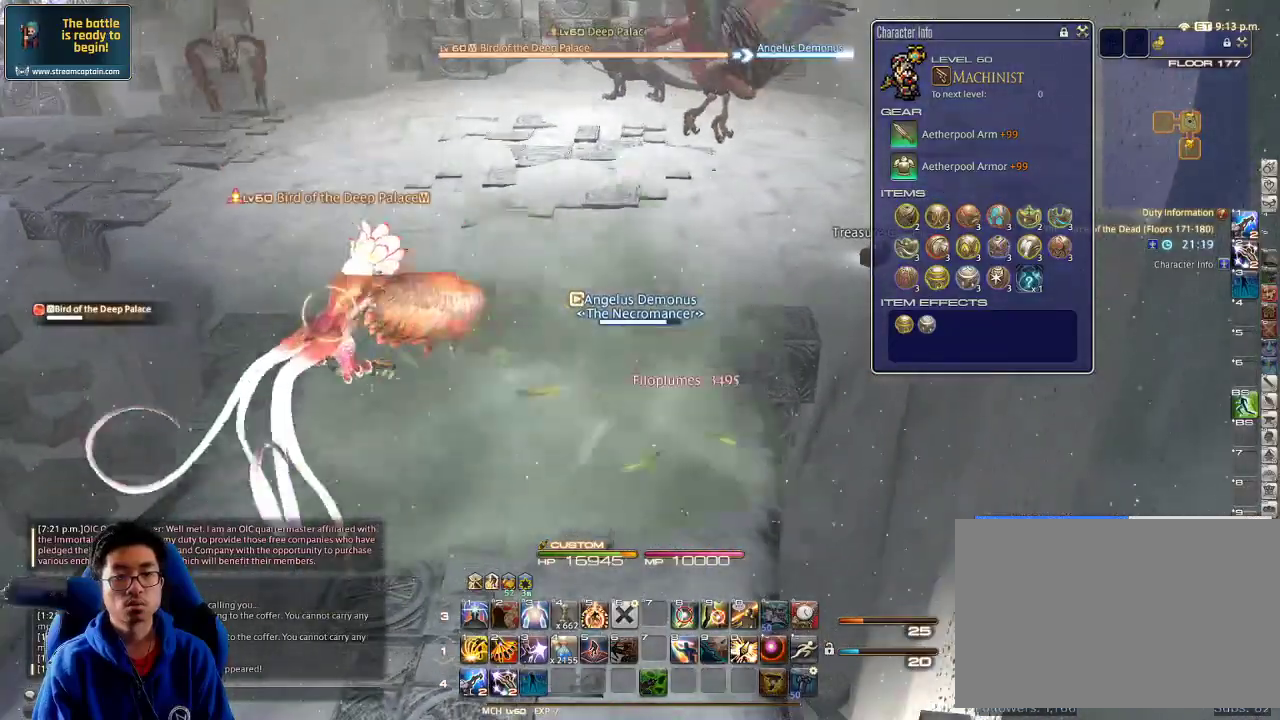
{"keys": ["d"], "events": [[34, "w", "up"], [234, "w", "down"], [367, "d", "up"], [367, "w", "up"], [500, "d", "down"]]}
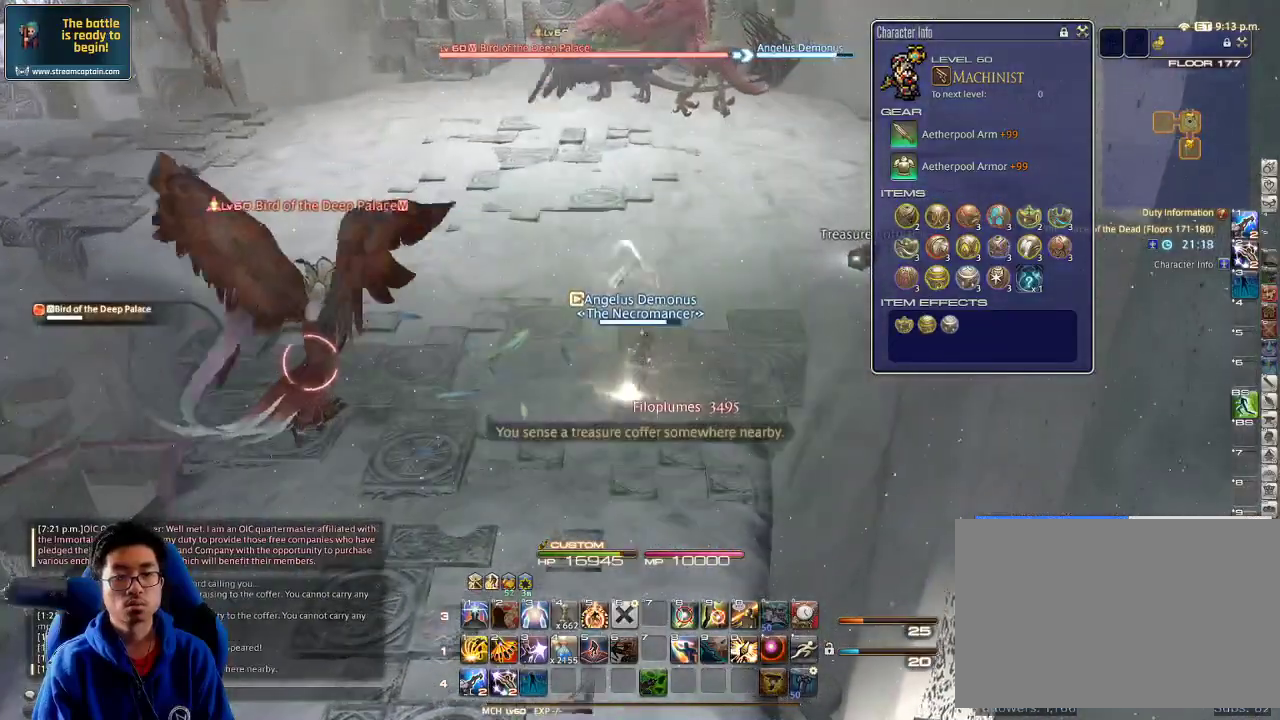
{"keys": ["alt_r"], "events": [[67, "w", "down"], [167, "d", "up"], [167, "w", "up"], [200, "alt_r", "down"]]}
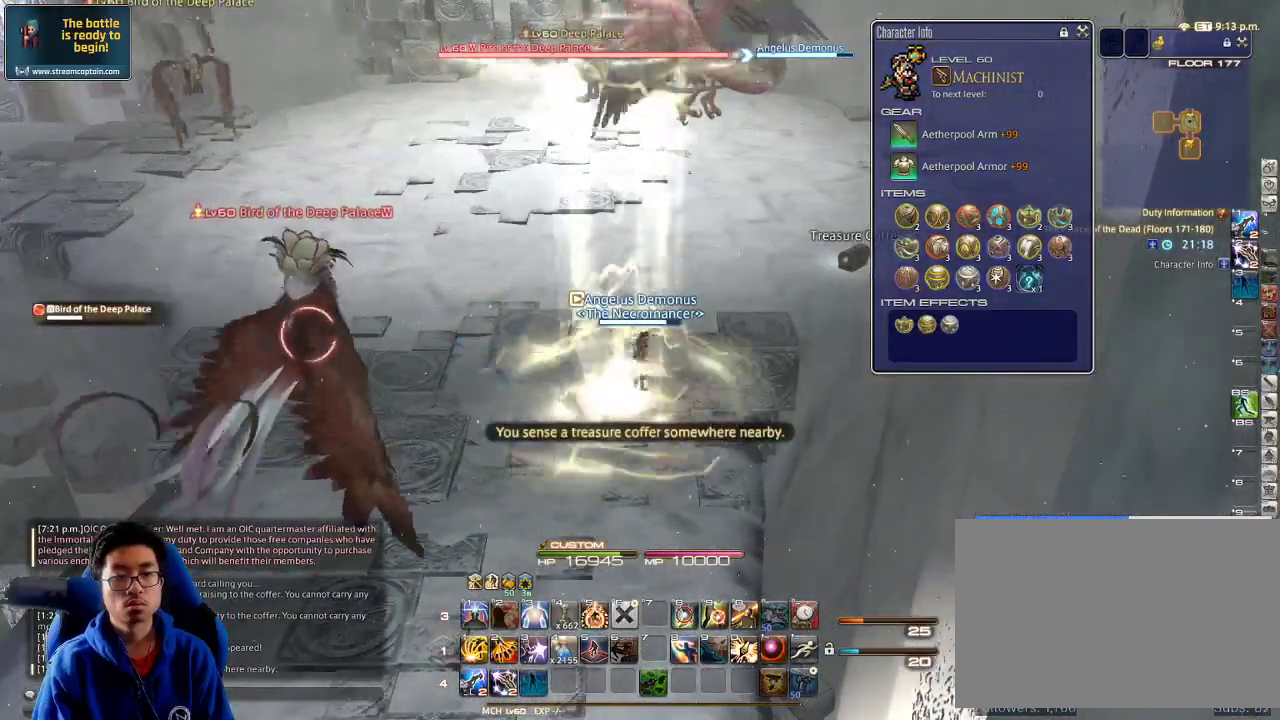
{"keys": ["4", "alt_r"], "events": [[334, "4", "down"], [367, "4", "up"], [467, "4", "down"]]}
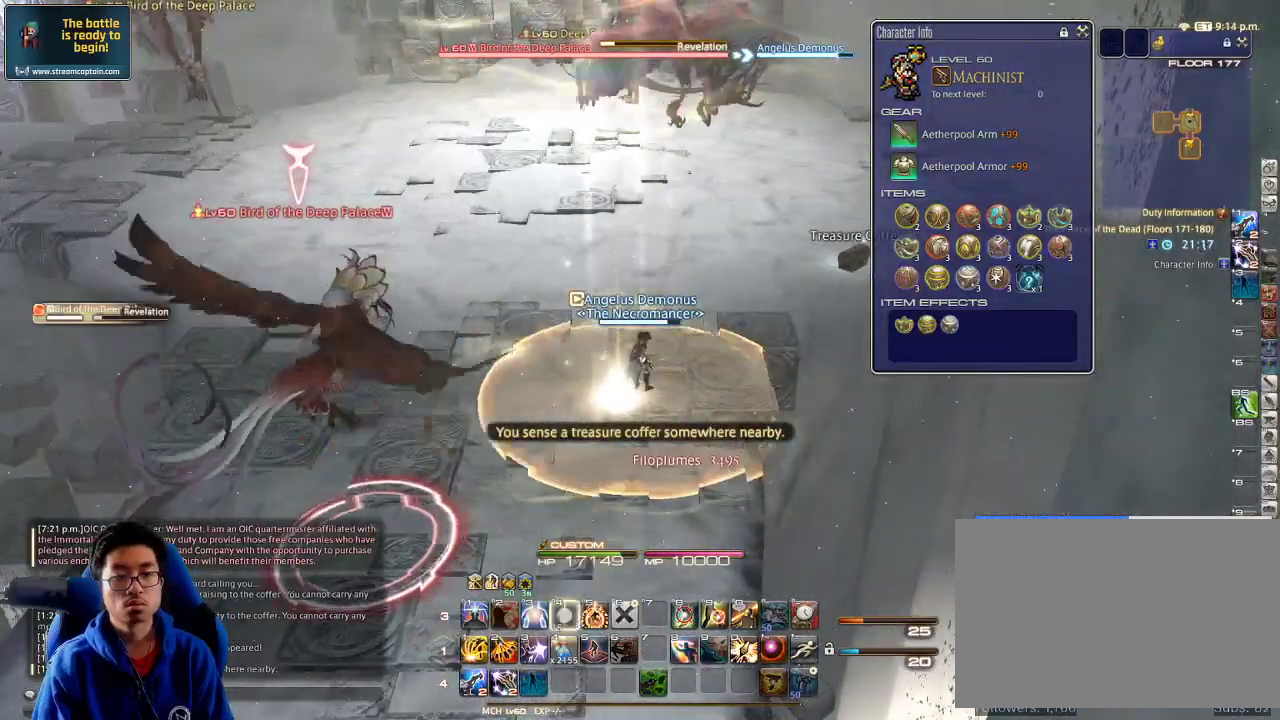
{"keys": ["d", "w"], "events": [[34, "4", "up"], [67, "4", "down"], [167, "4", "up"], [234, "alt_r", "up"], [267, "d", "down"], [267, "rbracket", "down"], [367, "rbracket", "up"], [367, "w", "down"]]}
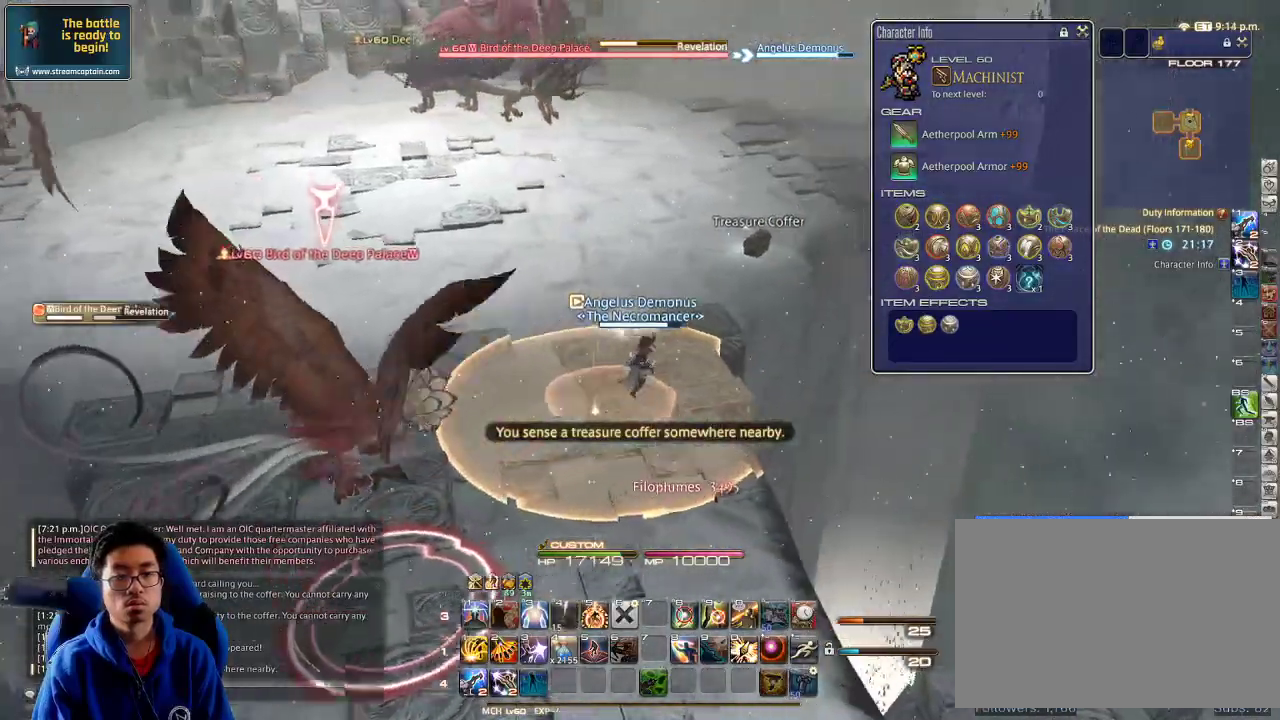
{"keys": ["w"], "events": [[34, "rbracket", "down"], [200, "d", "up"], [200, "rbracket", "up"], [367, "l", "down"], [434, "l", "up"]]}
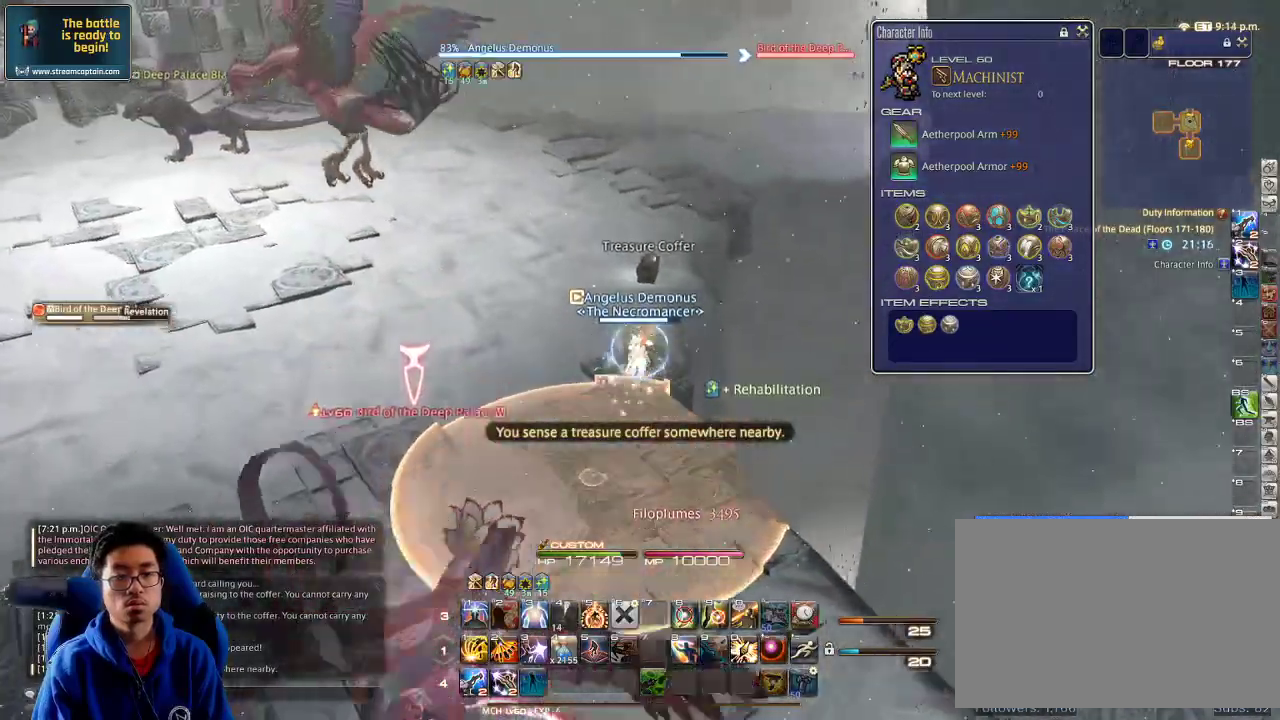
{"keys": ["w"], "events": [[34, "lbracket", "down"], [100, "lbracket", "up"], [234, "q", "down"], [334, "q", "up"]]}
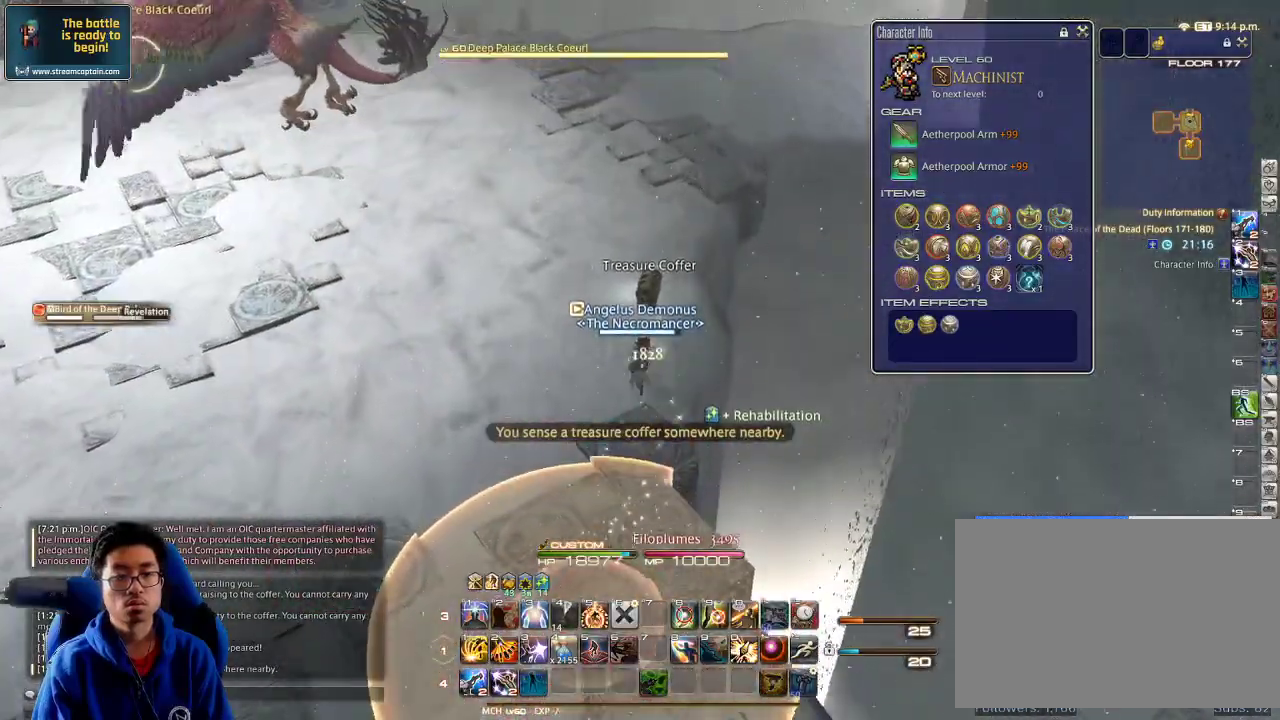
{"keys": ["w"], "events": [[67, "d", "down"], [167, "d", "up"], [234, "e", "down"], [367, "e", "up"]]}
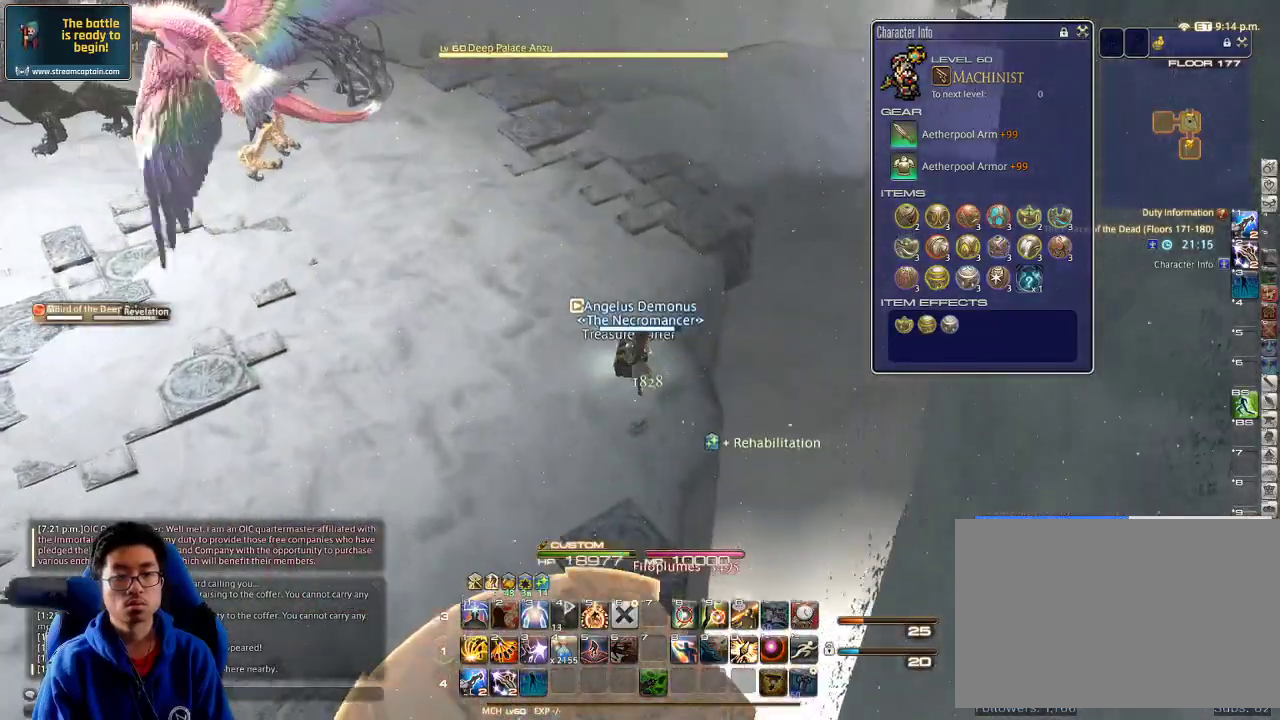
{"keys": ["return"], "events": [[34, "w", "up"], [134, "e", "down"], [234, "e", "up"], [500, "return", "down"]]}
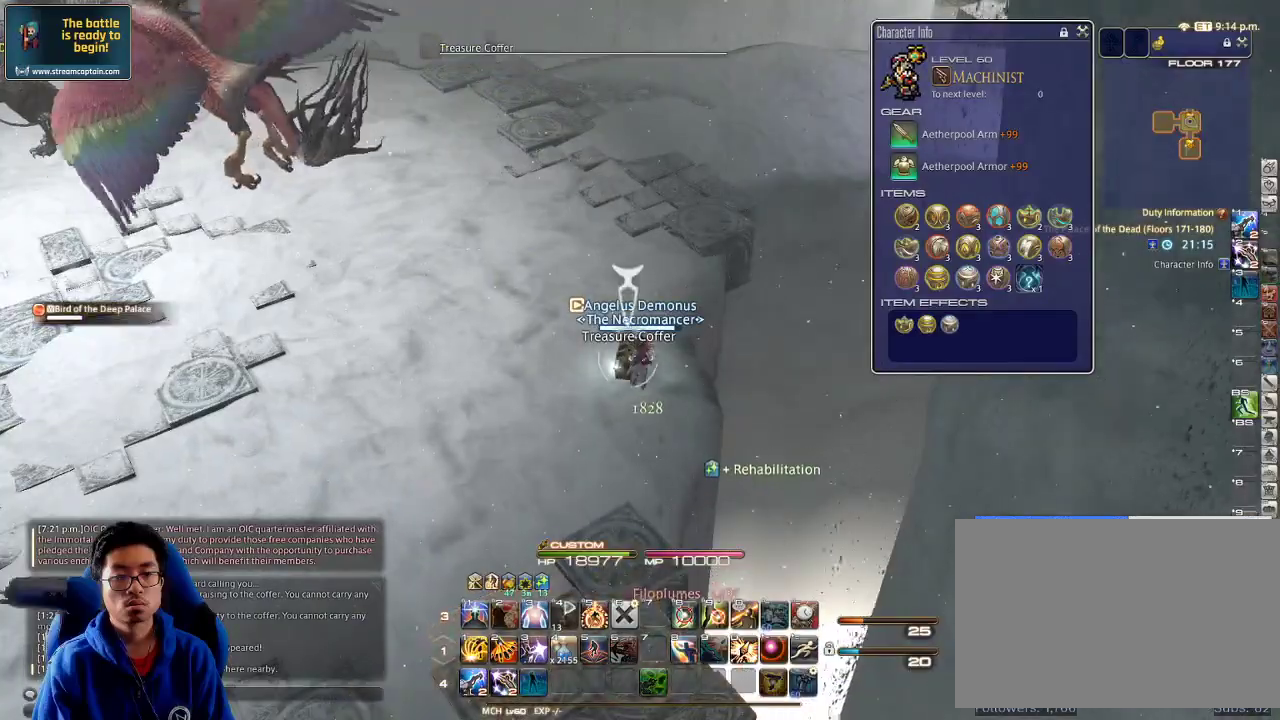
{"keys": [], "events": [[67, "return", "up"], [134, "return", "down"], [200, "return", "up"], [267, "f3", "down"], [400, "f3", "up"]]}
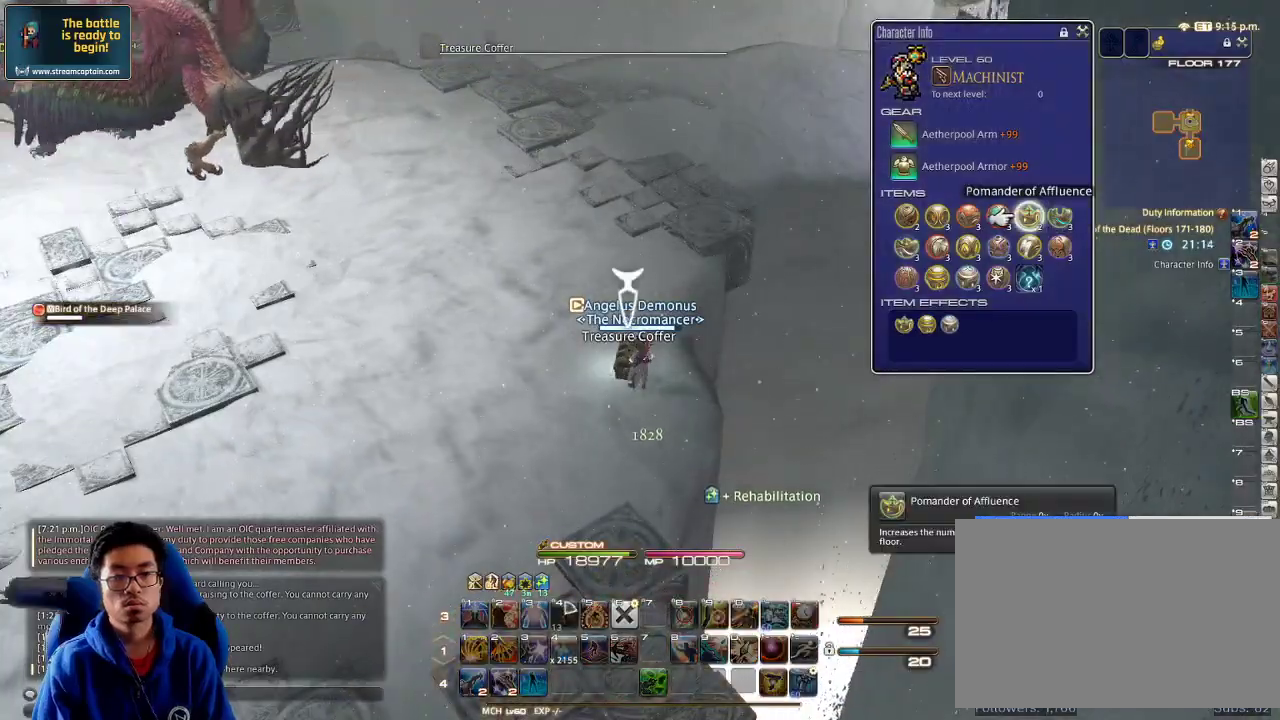
{"keys": [], "events": [[167, "l", "down"], [267, "l", "up"], [334, "q", "down"], [434, "q", "up"]]}
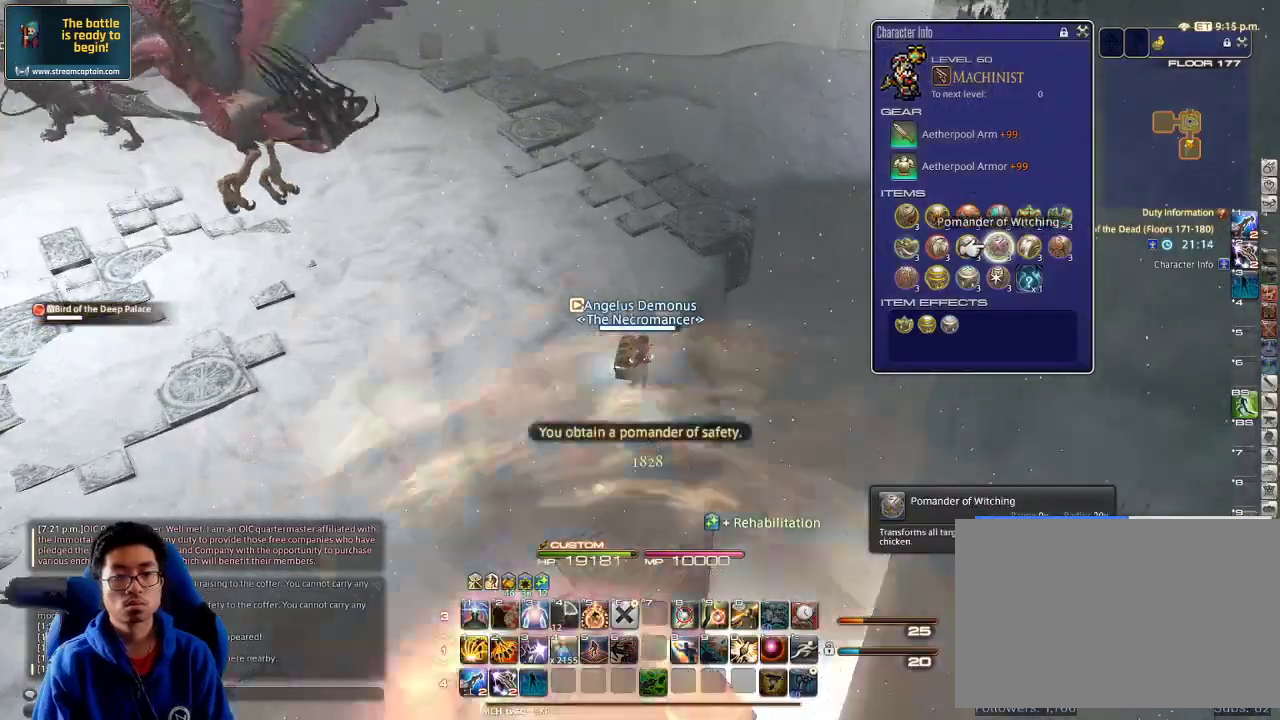
{"keys": [], "events": [[67, "e", "down"], [167, "e", "up"], [267, "e", "down"], [367, "e", "up"]]}
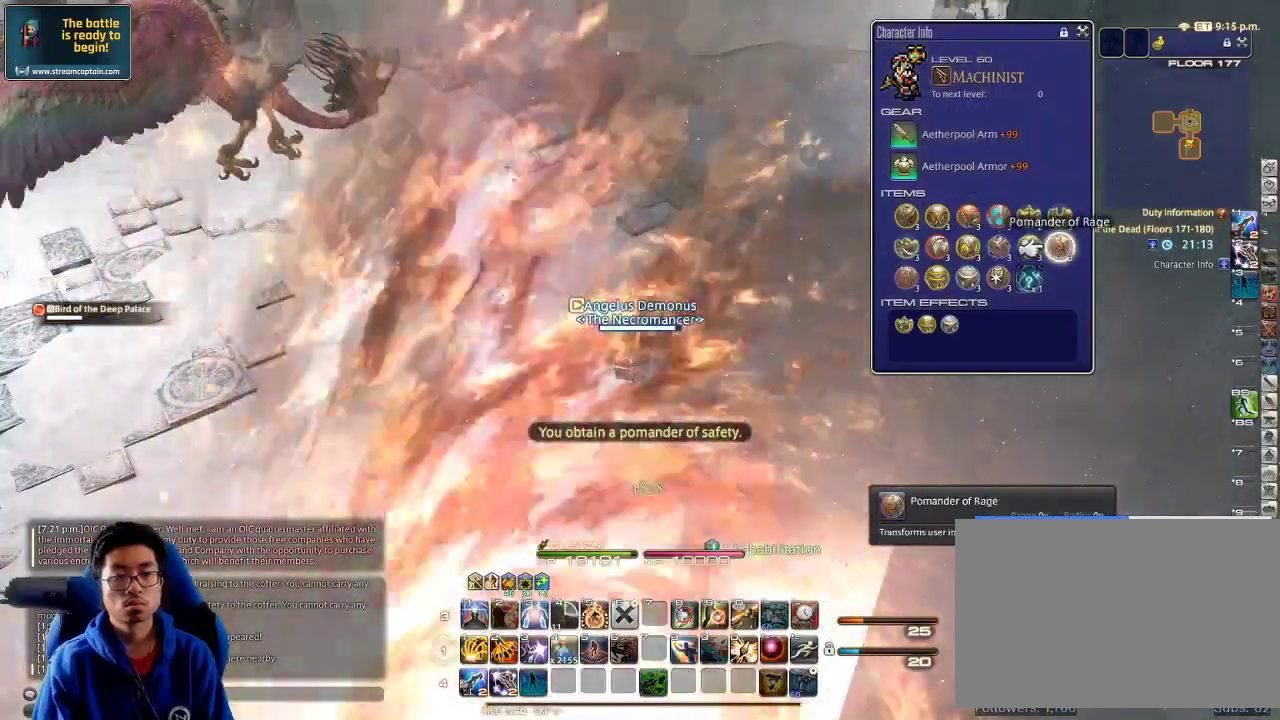
{"keys": ["rbracket"], "events": [[200, "return", "down"], [267, "return", "up"], [334, "rbracket", "down"], [400, "minus", "down"], [467, "minus", "up"]]}
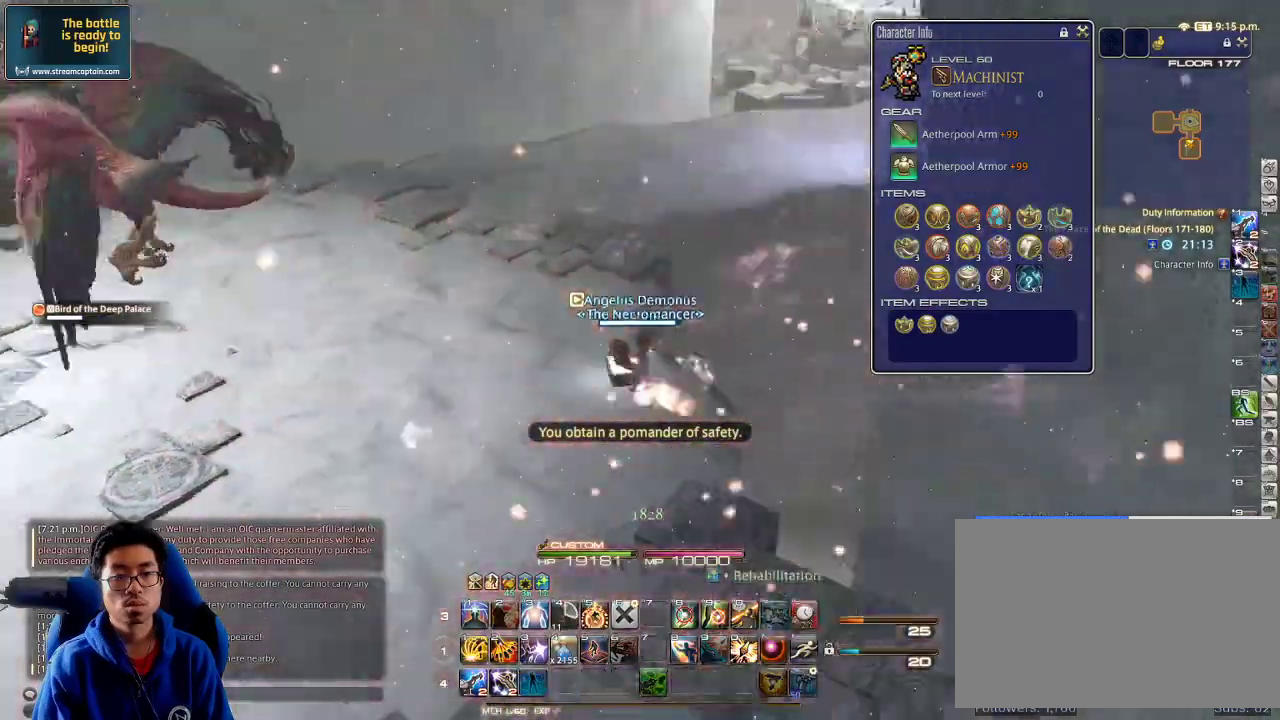
{"keys": ["d", "rbracket", "w"], "events": [[34, "d", "down"], [334, "w", "down"]]}
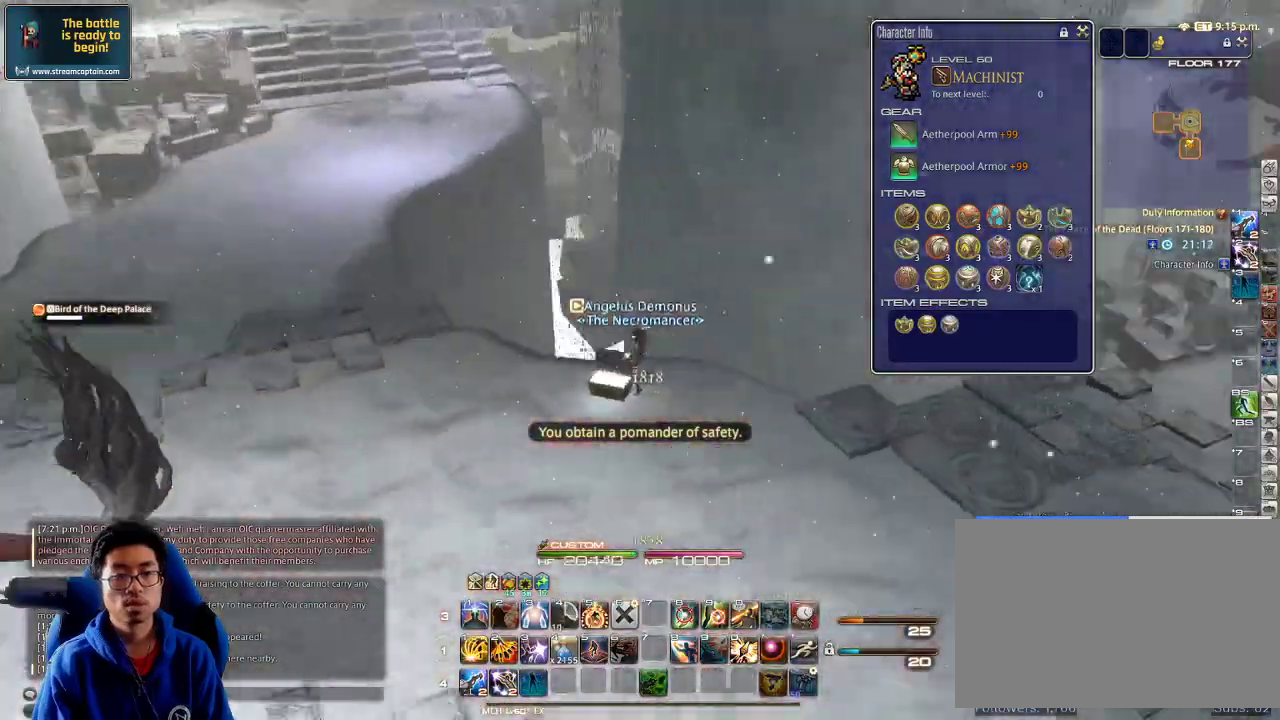
{"keys": ["rbracket", "w"], "events": [[34, "d", "up"]]}
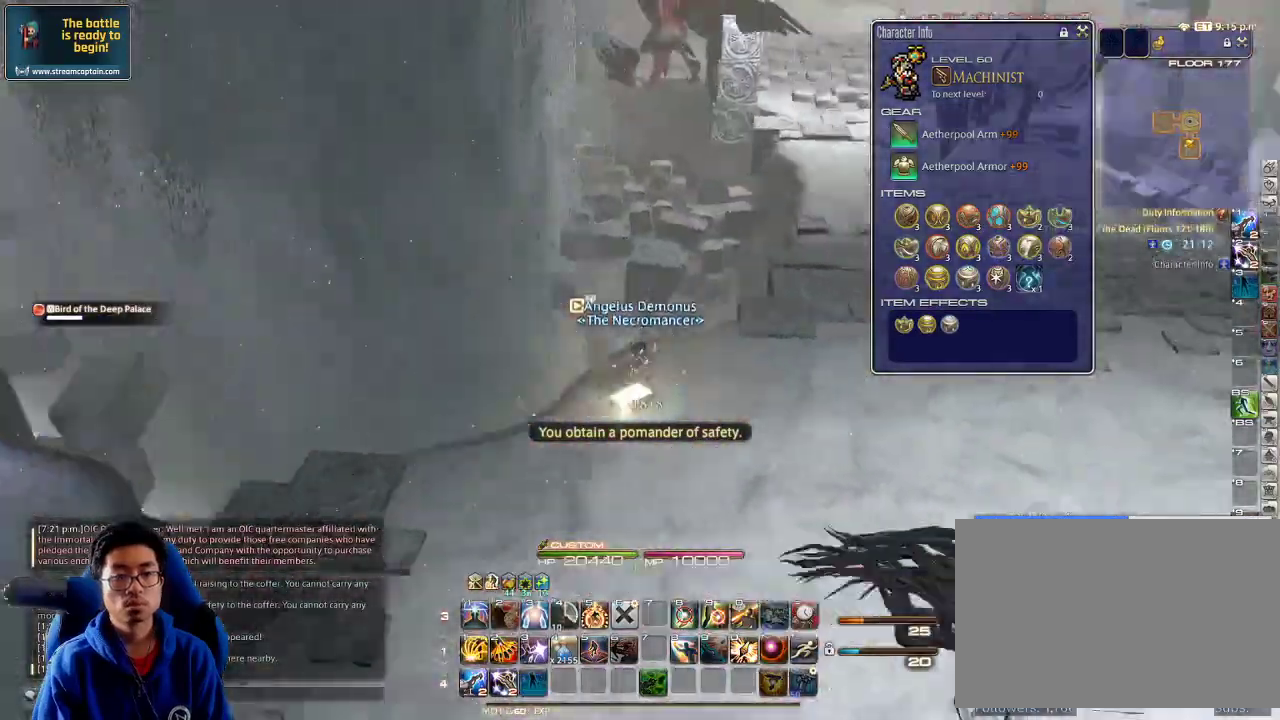
{"keys": ["alt_r", "w"], "events": [[334, "rbracket", "up"], [400, "alt_r", "down"]]}
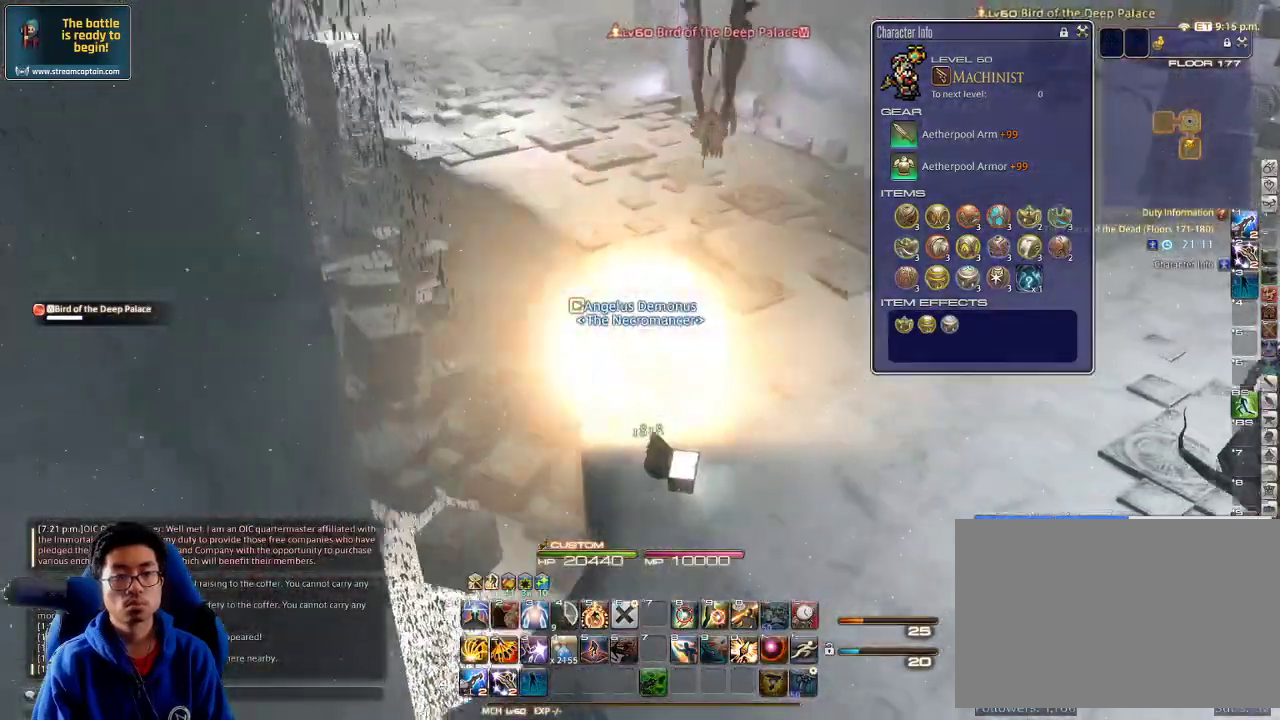
{"keys": ["1", "w"], "events": [[67, "q", "down"], [200, "q", "up"], [267, "alt_r", "up"], [400, "1", "down"], [434, "1", "up"], [467, "1", "down"]]}
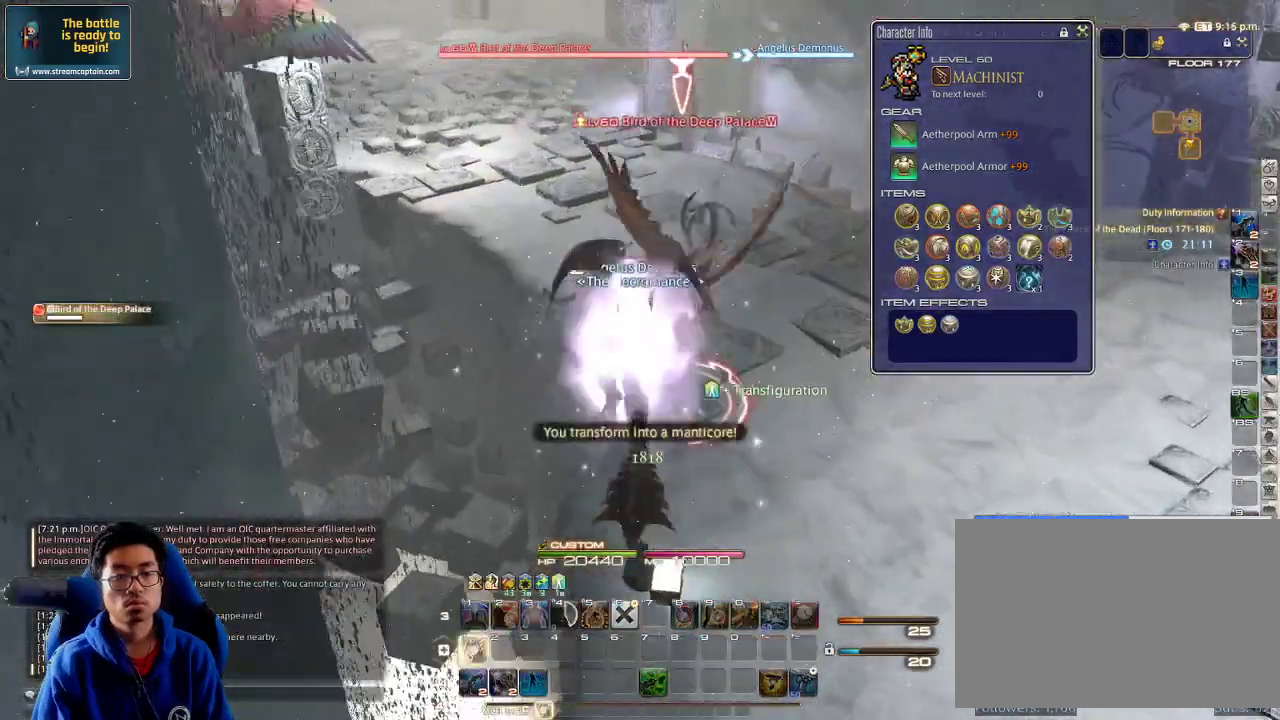
{"keys": [], "events": [[34, "1", "up"], [100, "1", "down"], [167, "1", "up"], [234, "1", "down"], [267, "1", "up"], [300, "1", "down"], [367, "1", "up"], [434, "1", "down"], [467, "w", "up"], [500, "1", "up"]]}
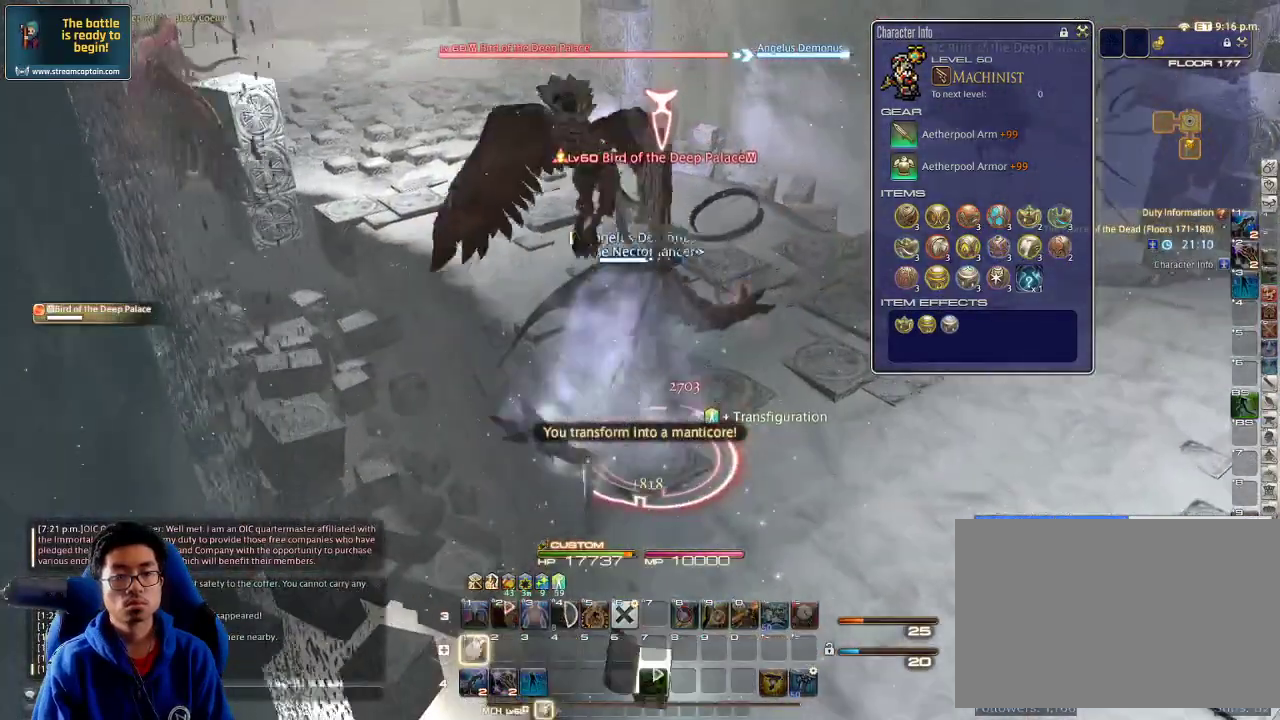
{"keys": ["lbracket", "w"], "events": [[67, "minus", "down"], [67, "s", "down"], [134, "minus", "up"], [367, "s", "up"], [400, "w", "down"], [434, "lbracket", "down"]]}
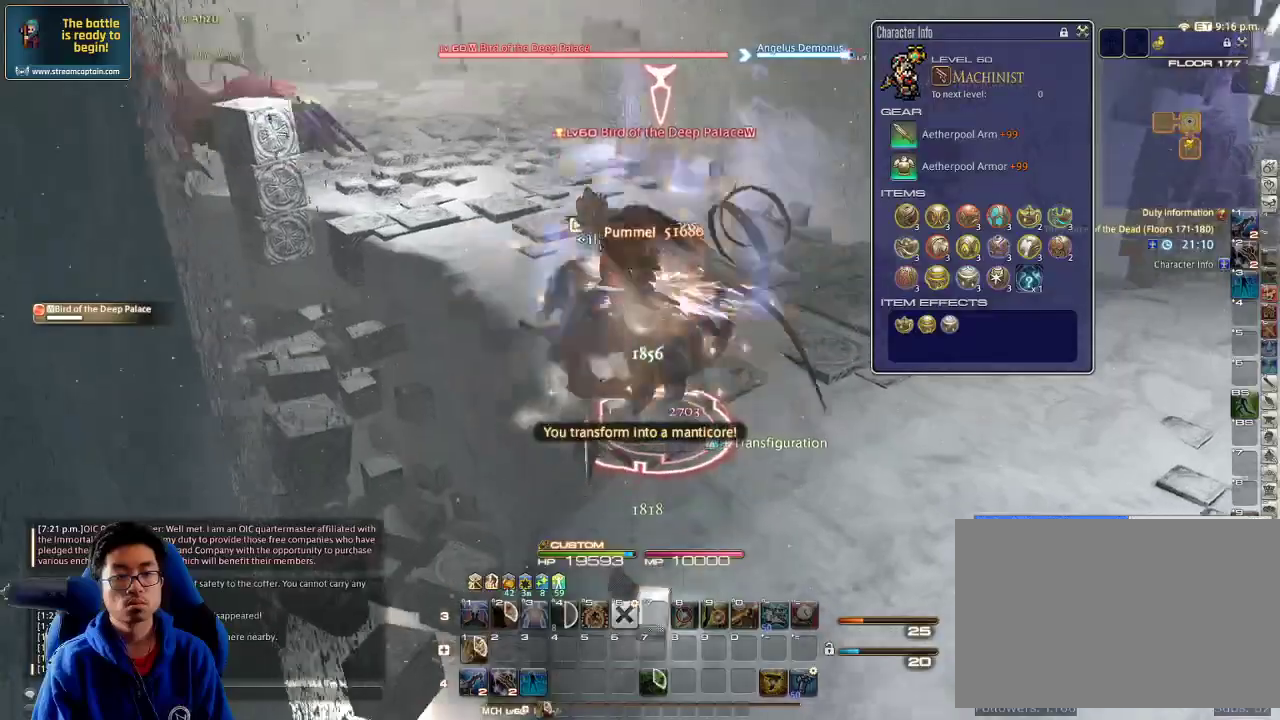
{"keys": ["alt_r", "w"], "events": [[34, "lbracket", "up"], [67, "alt_r", "down"], [200, "q", "down"], [300, "q", "up"]]}
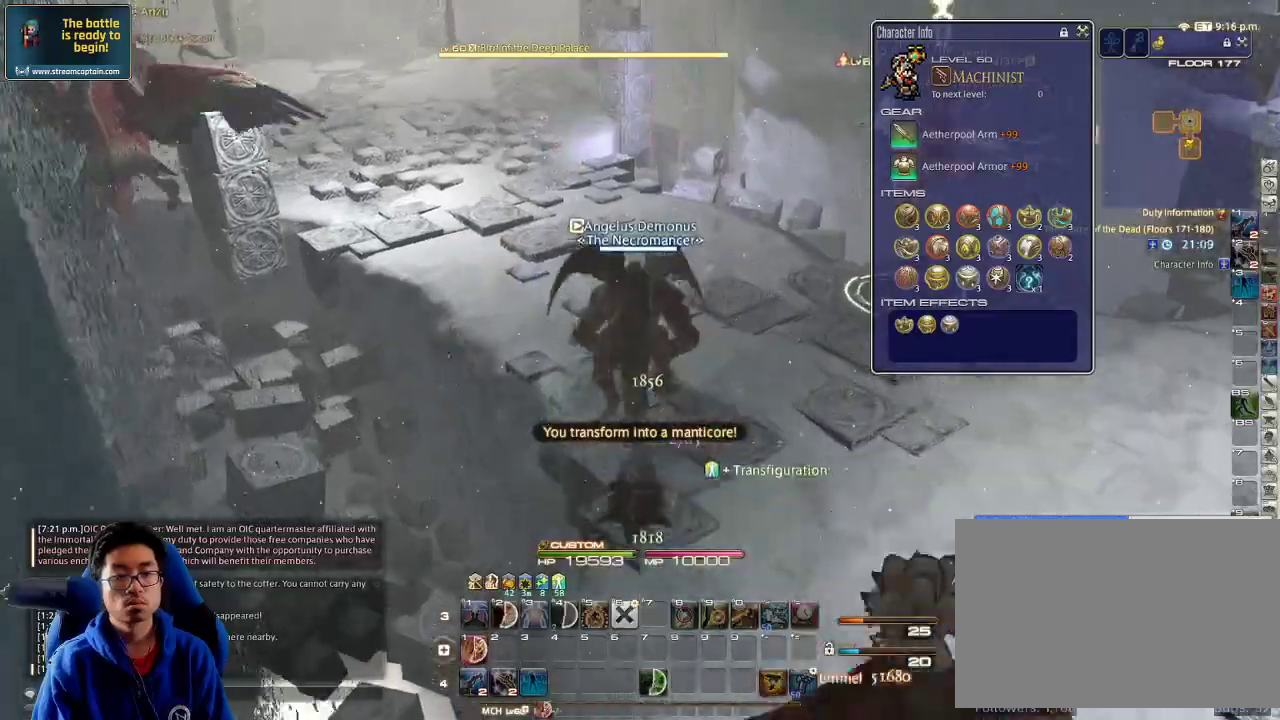
{"keys": ["d", "rbracket", "w"], "events": [[67, "alt_r", "up"], [67, "p", "down"], [134, "d", "down"], [200, "p", "up"], [300, "rbracket", "down"]]}